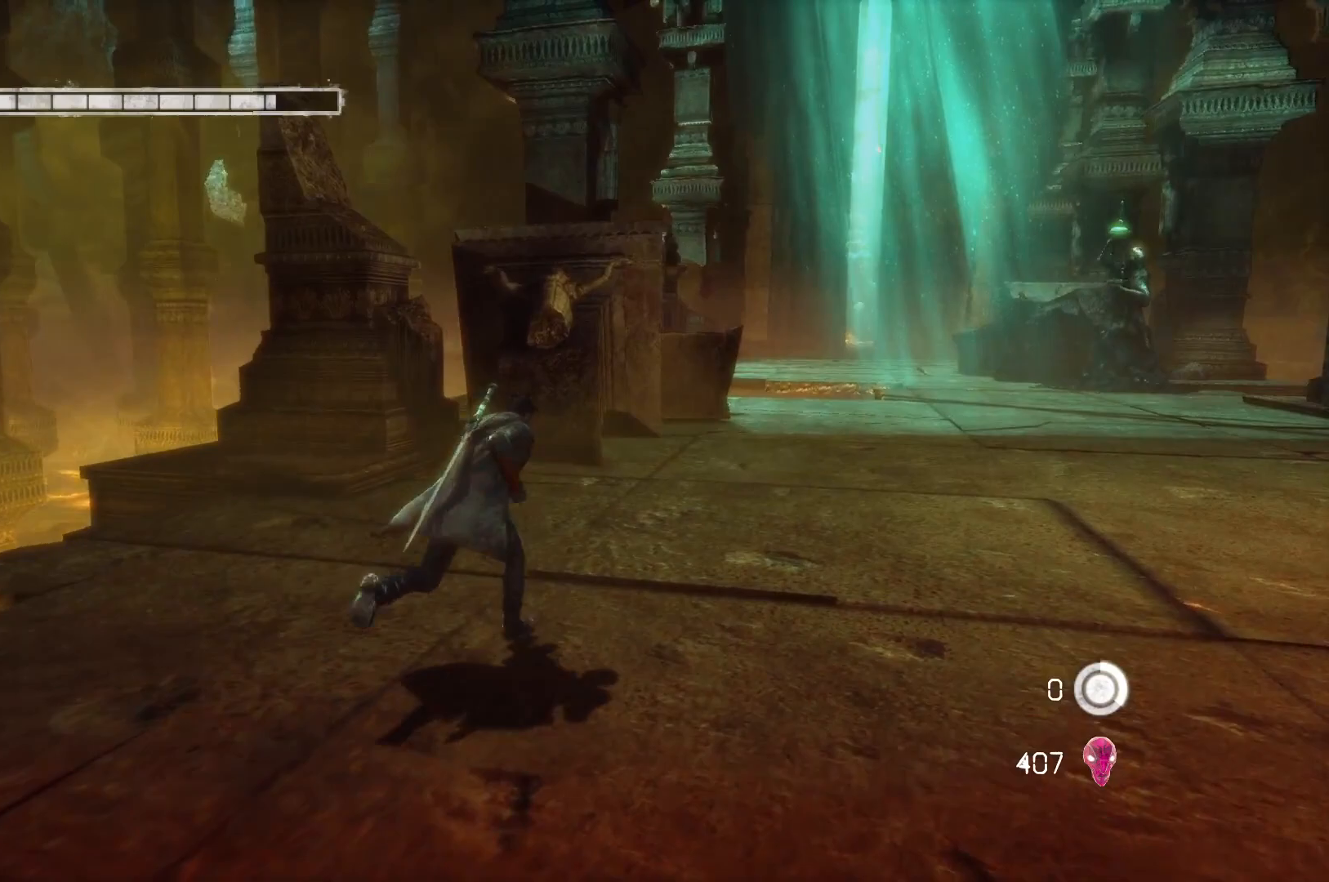
Gameplay with a controller (Xbox layout); each line is a JSON object with the inputs held at the frame after it. "events" lists button and stick changes between this image and that frame as [ms after this image, input, new state], when the widget could be followed in between.
{"buttons": [], "left_stick": "up-right", "right_stick": "center", "events": []}
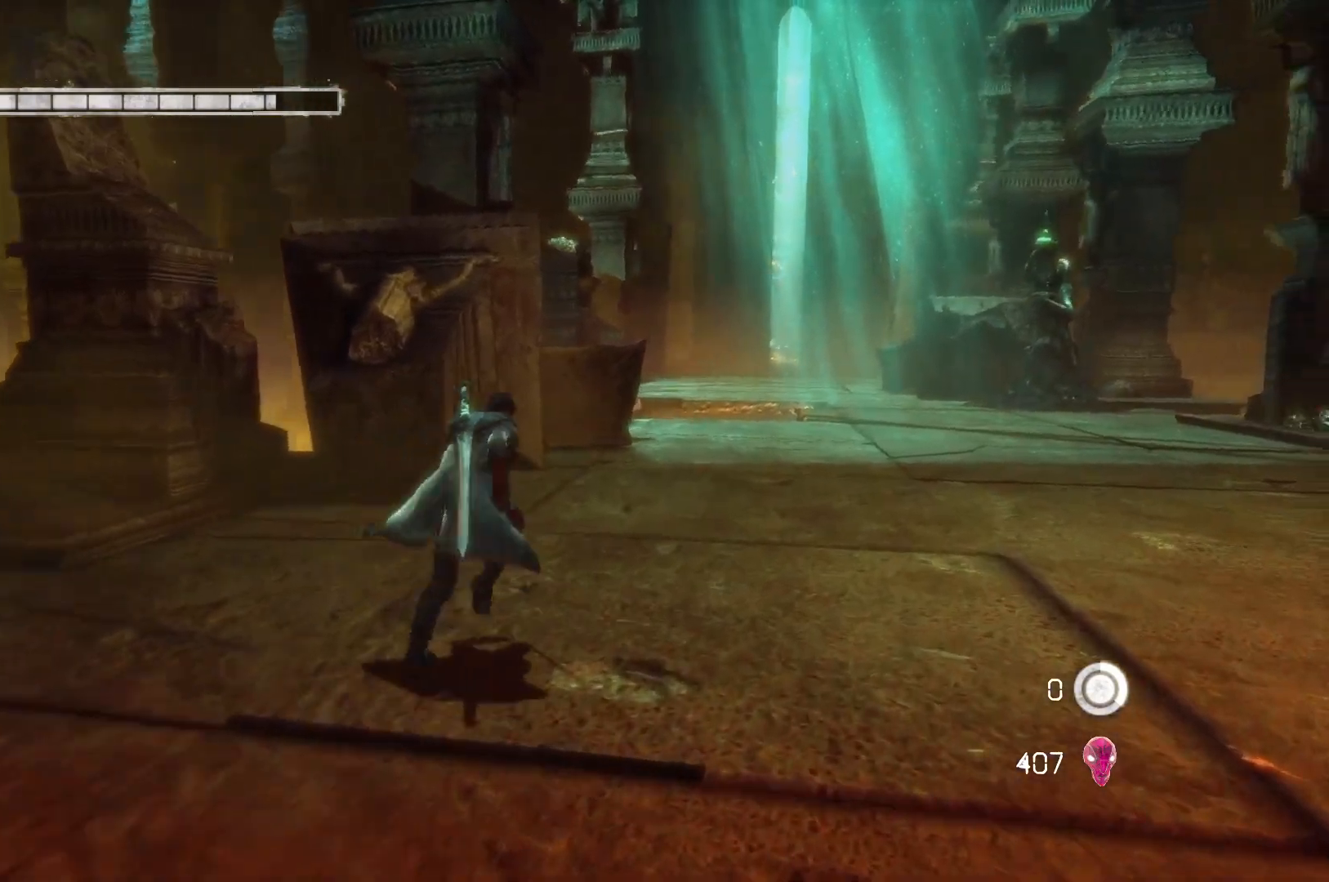
{"buttons": [], "left_stick": "up", "right_stick": "center", "events": [[83, "left_stick", "up"]]}
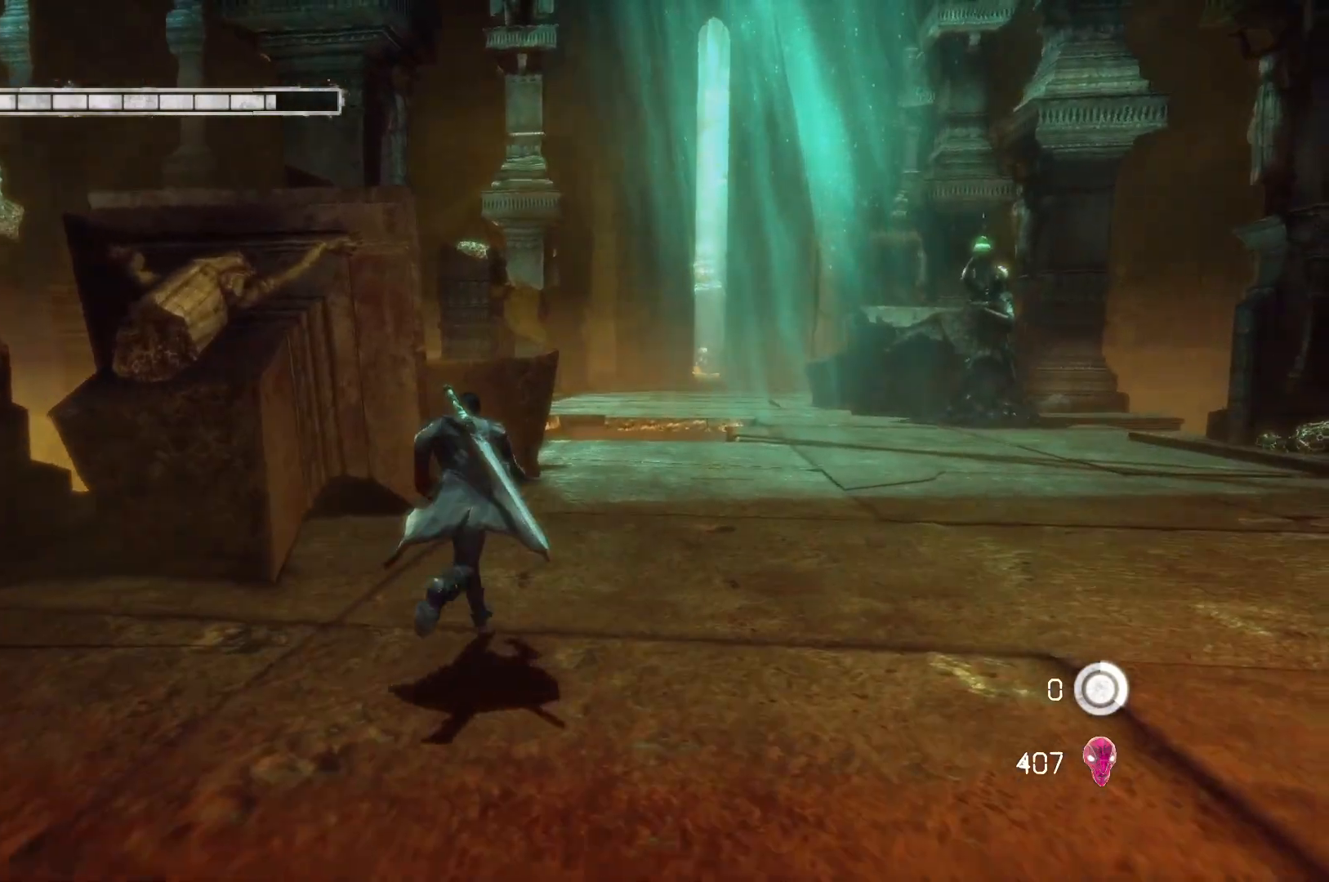
{"buttons": [], "left_stick": "up", "right_stick": "center", "events": []}
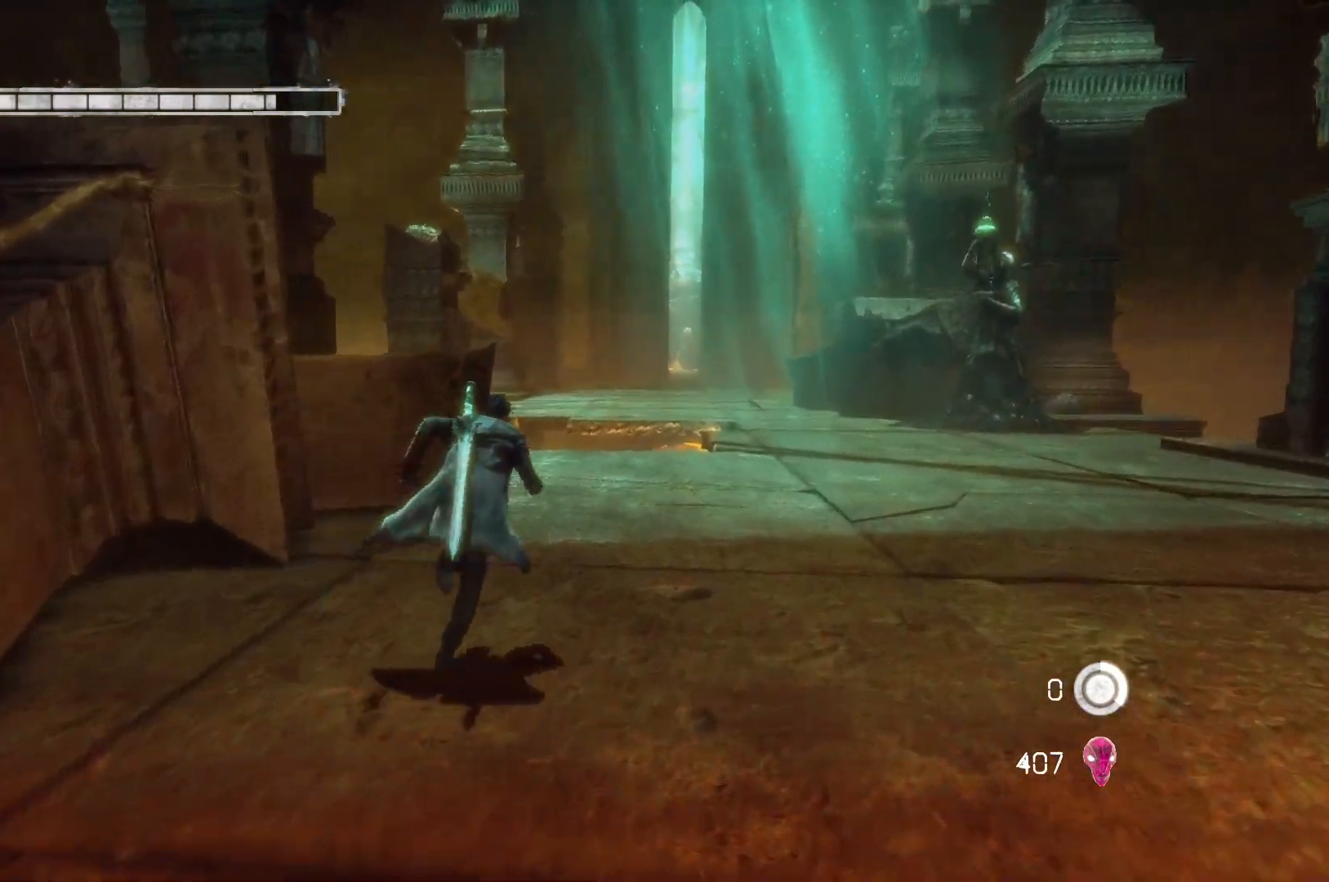
{"buttons": [], "left_stick": "up", "right_stick": "center", "events": []}
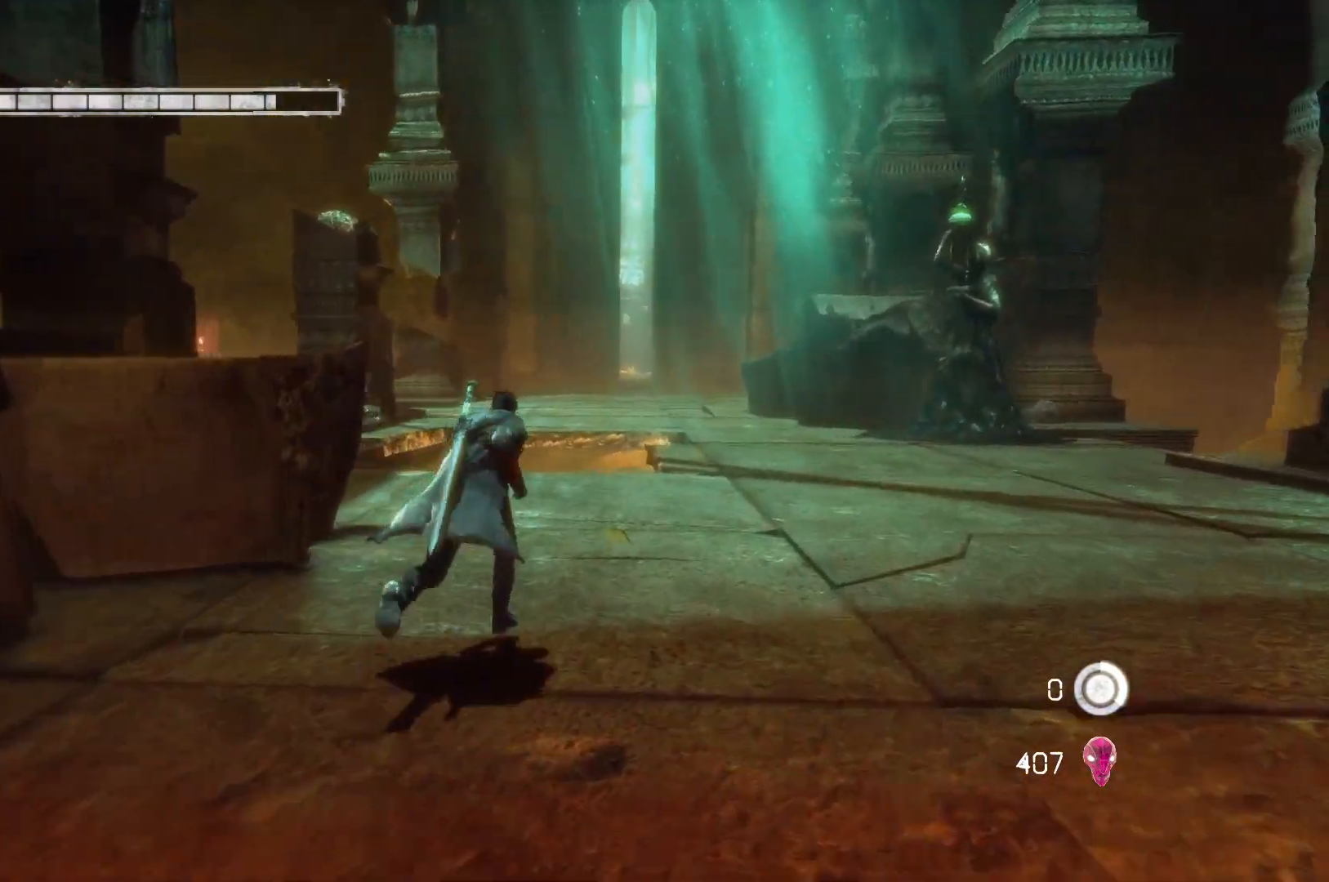
{"buttons": [], "left_stick": "up", "right_stick": "center", "events": []}
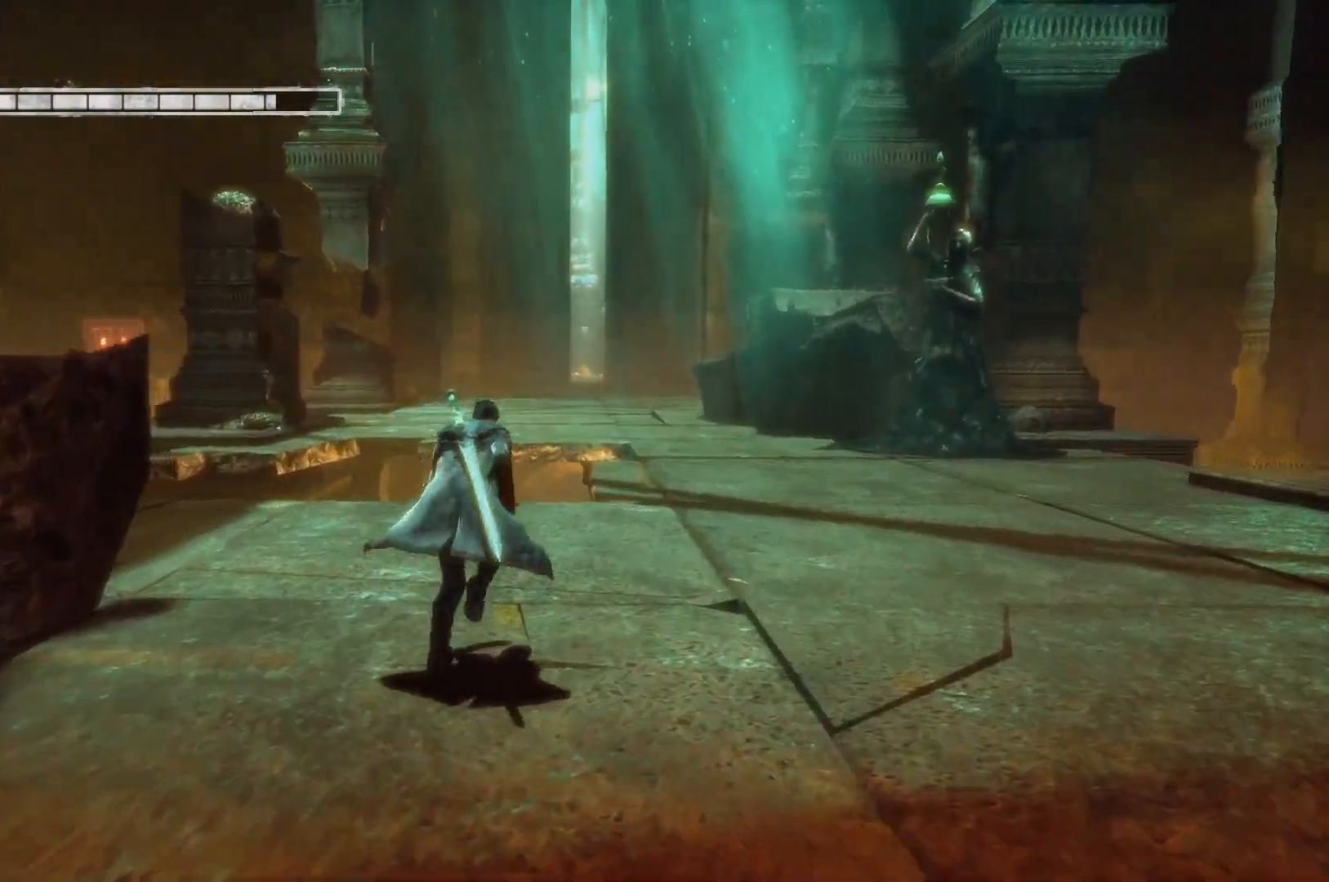
{"buttons": [], "left_stick": "up", "right_stick": "center", "events": []}
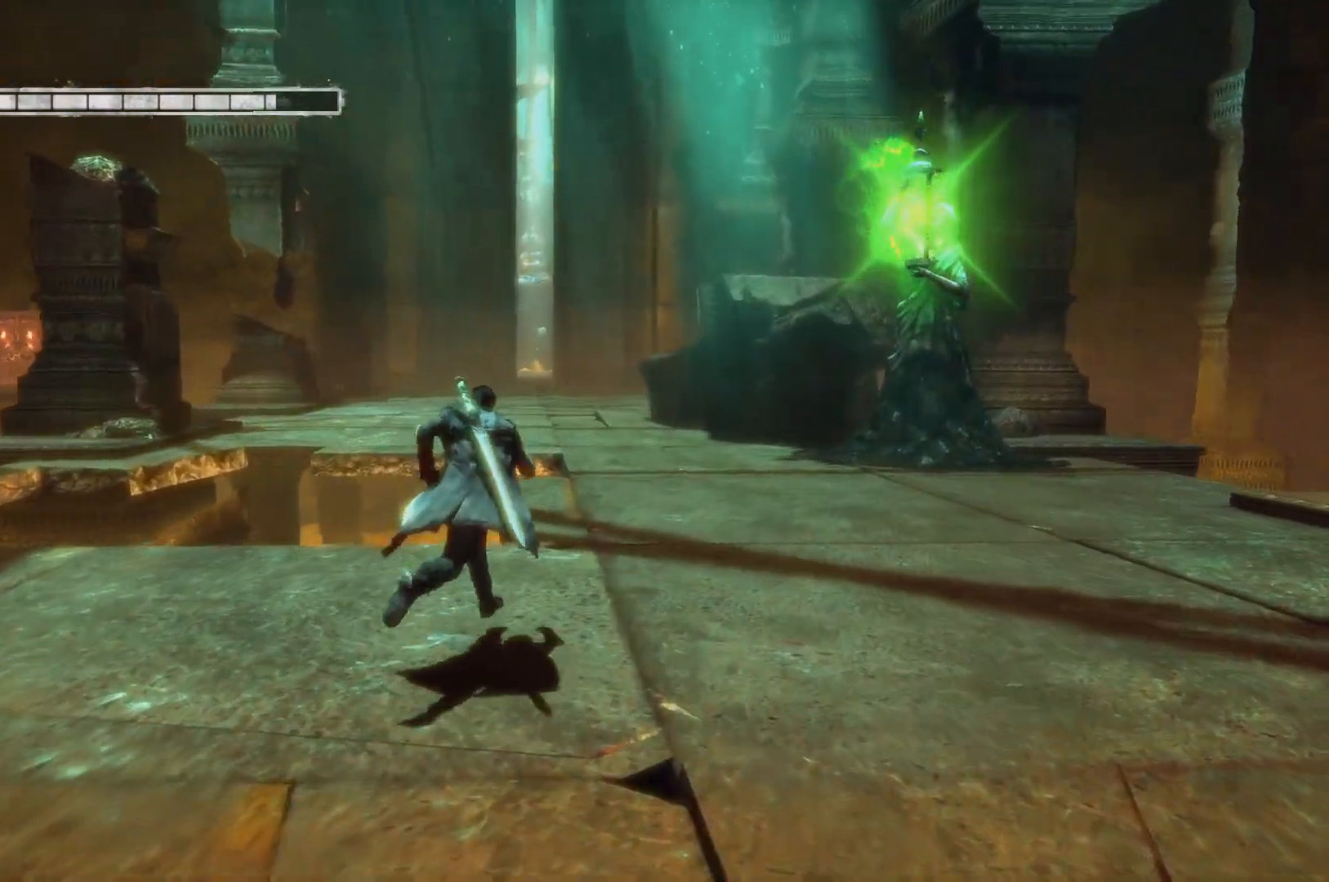
{"buttons": [], "left_stick": "up", "right_stick": "center", "events": []}
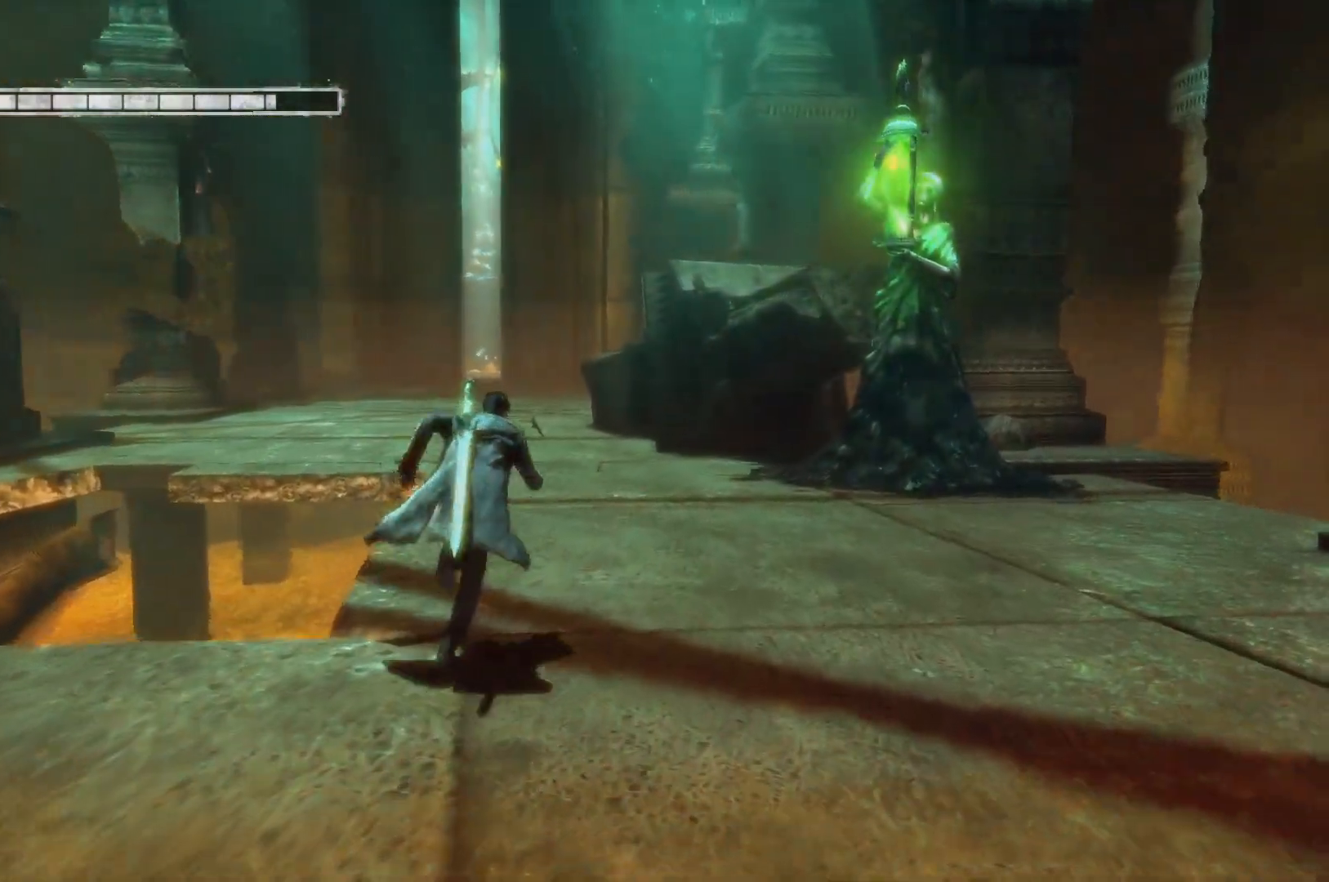
{"buttons": [], "left_stick": "up", "right_stick": "center", "events": [[233, "right_stick", "left"], [383, "right_stick", "center"]]}
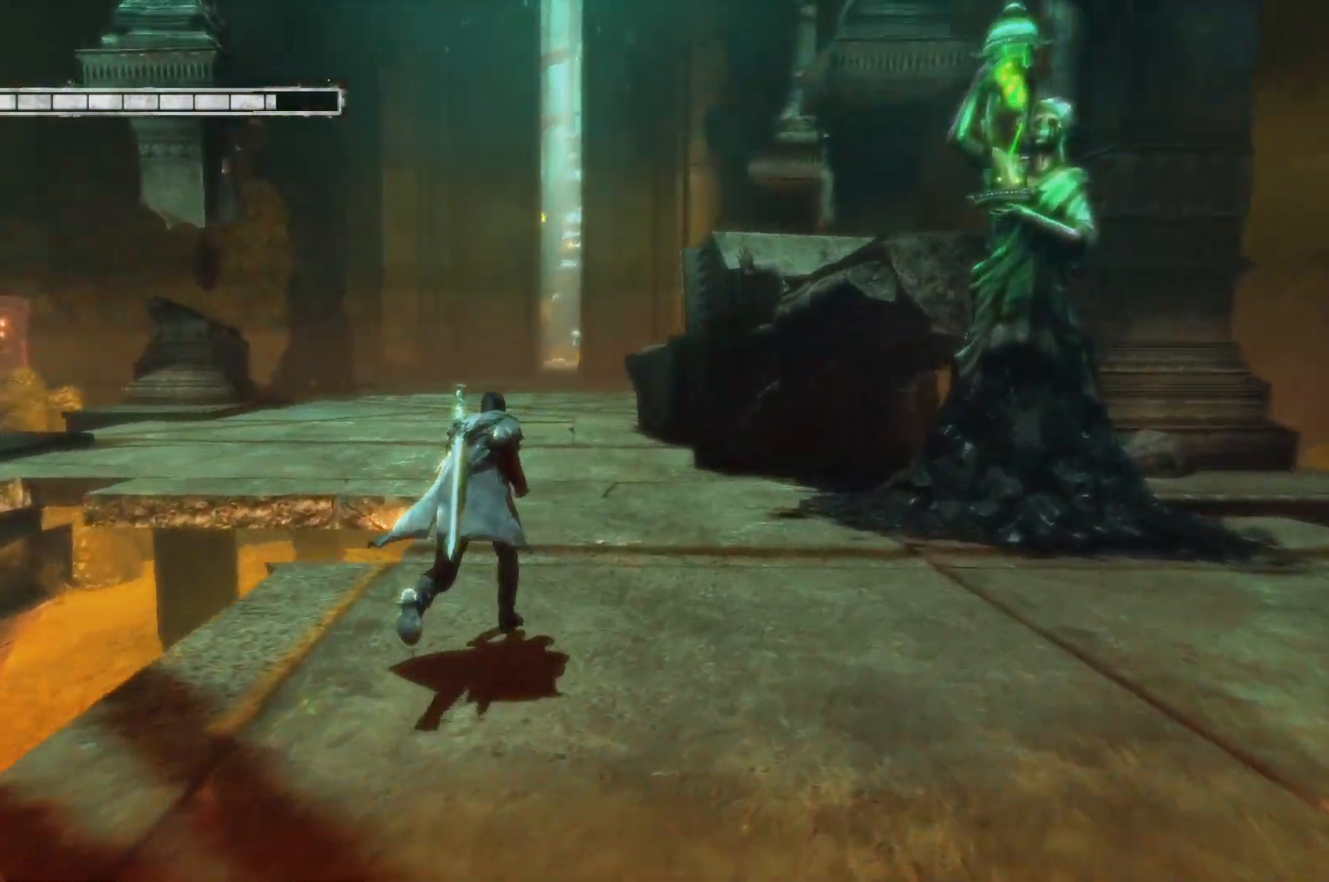
{"buttons": [], "left_stick": "up", "right_stick": "center", "events": []}
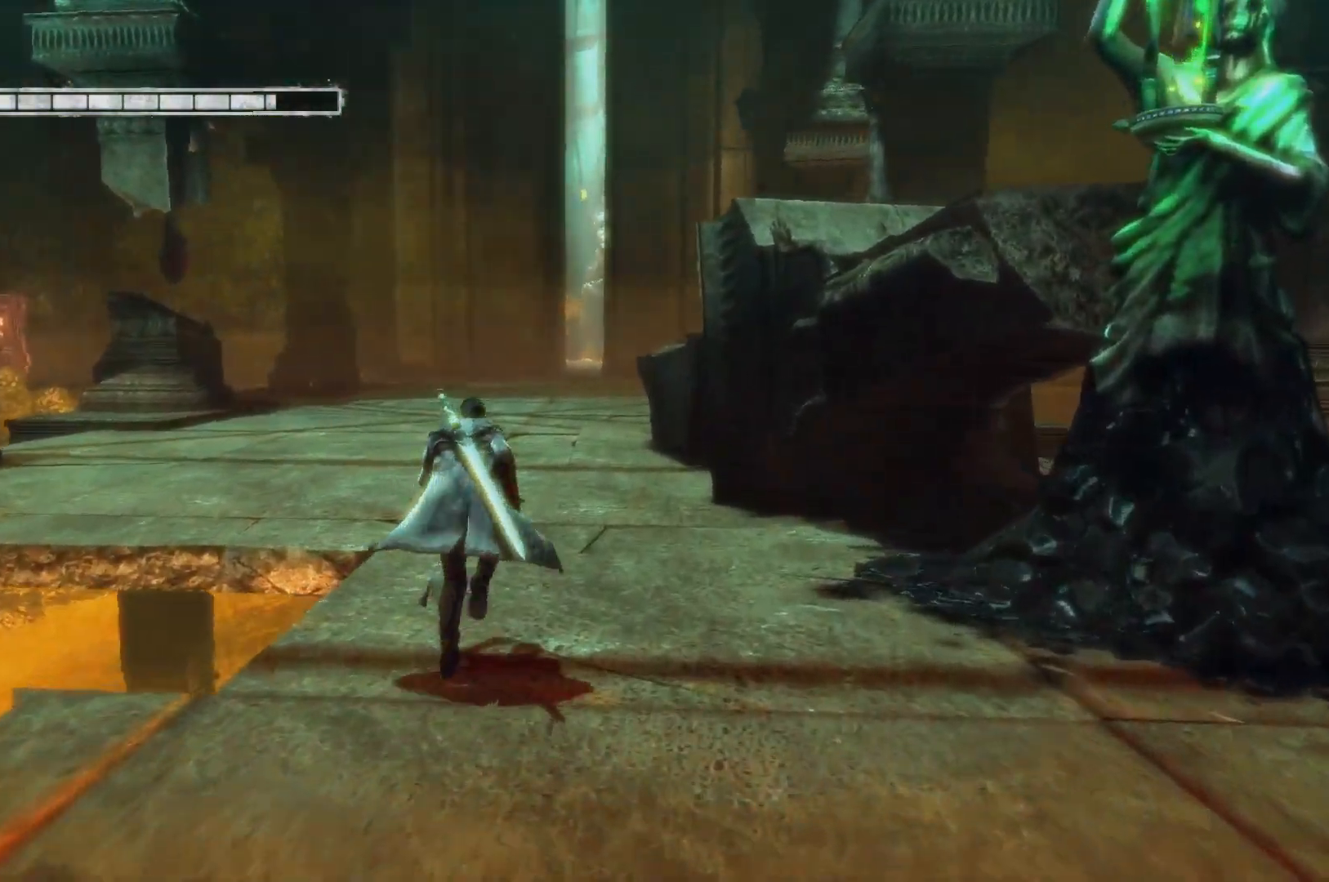
{"buttons": [], "left_stick": "up", "right_stick": "left", "events": [[333, "right_stick", "left"]]}
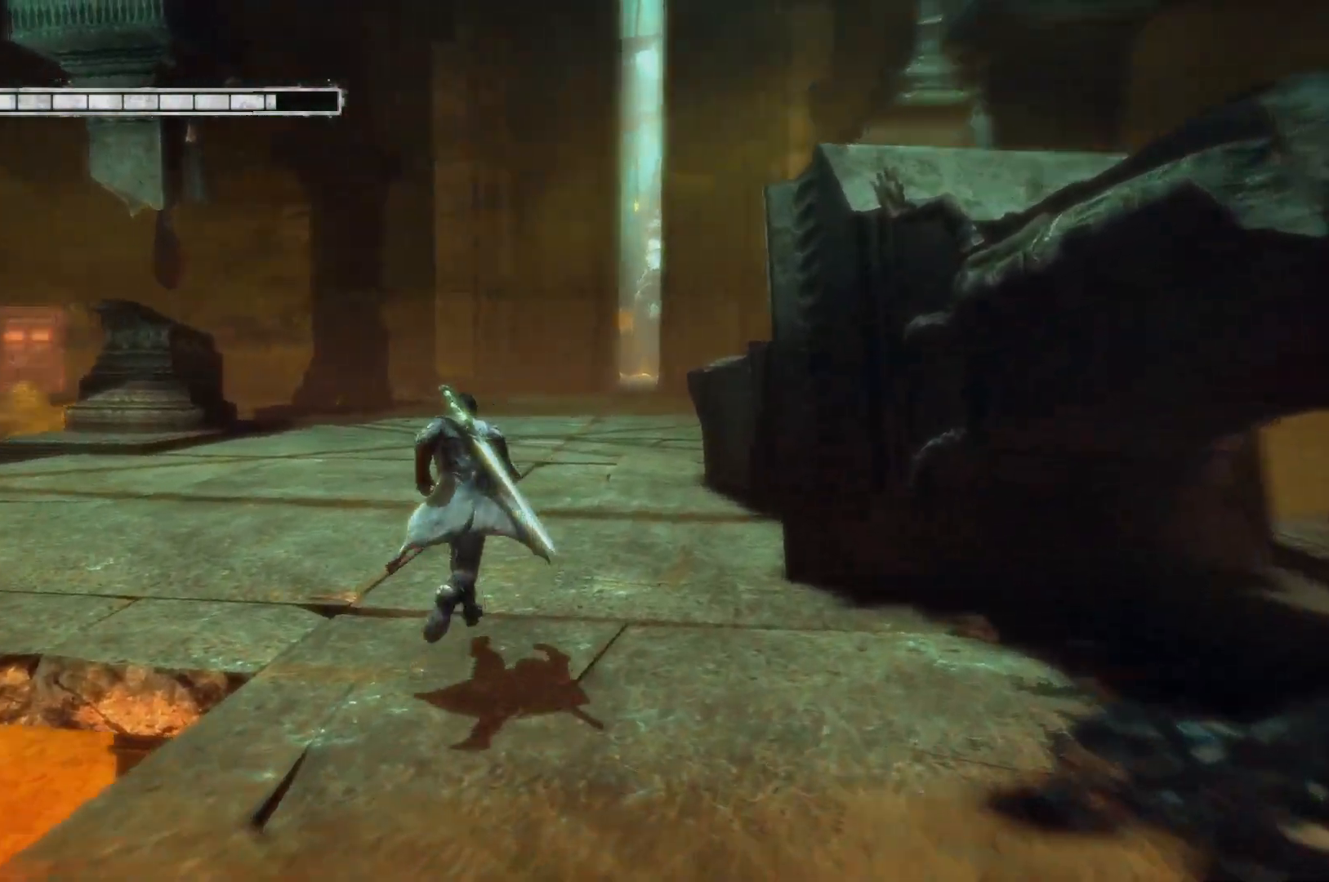
{"buttons": [], "left_stick": "up", "right_stick": "center", "events": [[150, "right_stick", "center"]]}
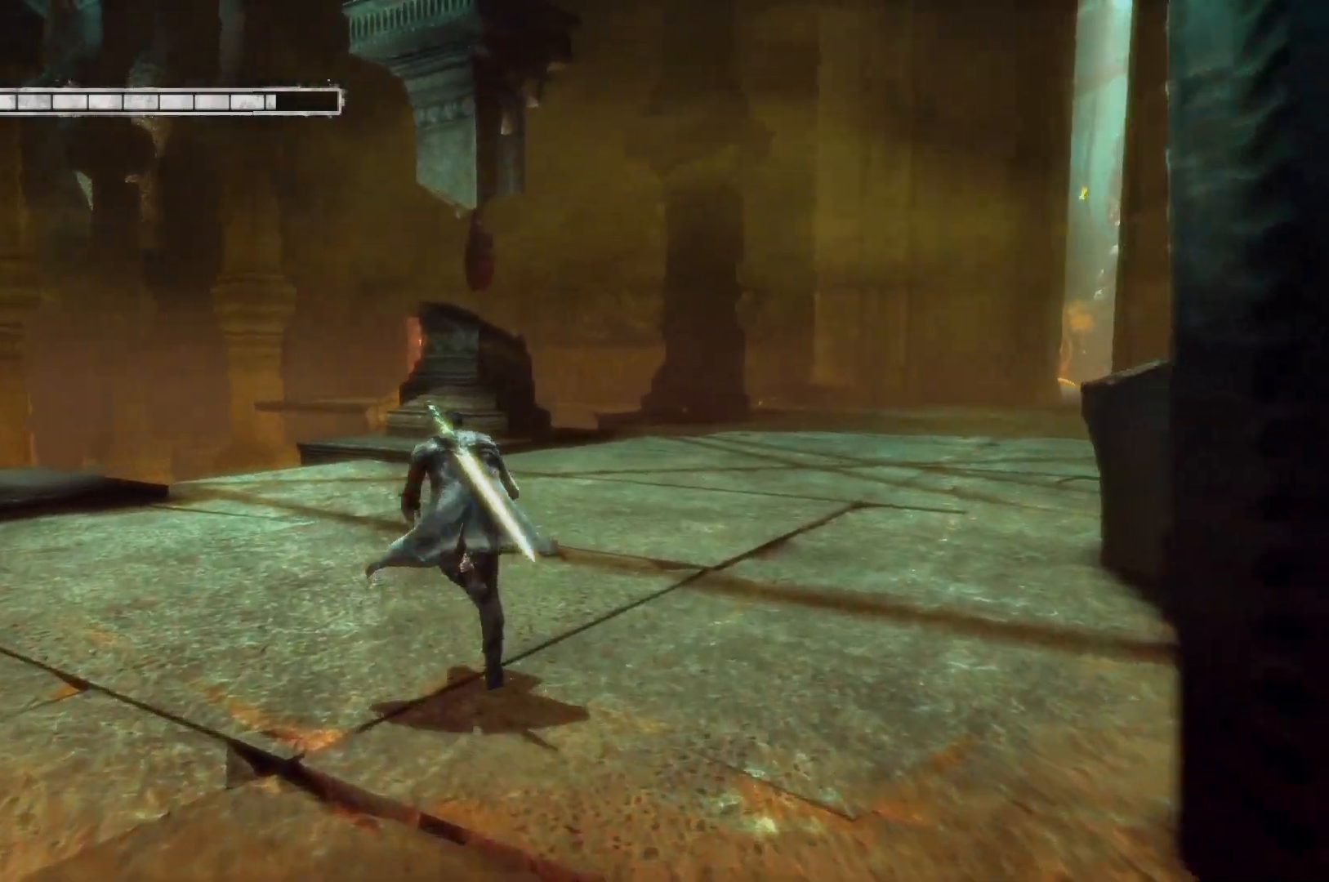
{"buttons": [], "left_stick": "up-left", "right_stick": "center", "events": [[33, "left_stick", "up-left"], [100, "right_stick", "down-right"], [300, "right_stick", "center"]]}
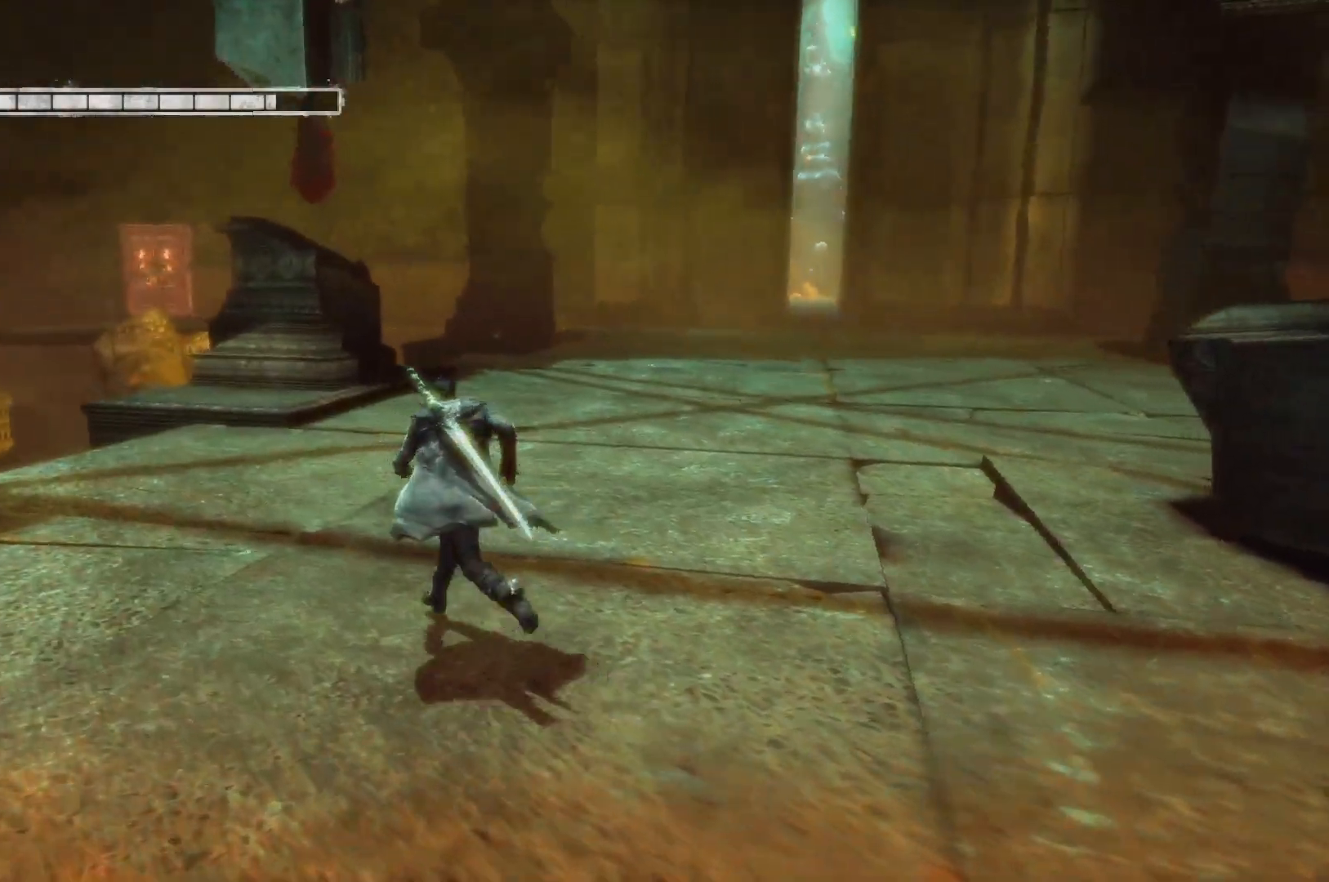
{"buttons": [], "left_stick": "up-left", "right_stick": "center", "events": []}
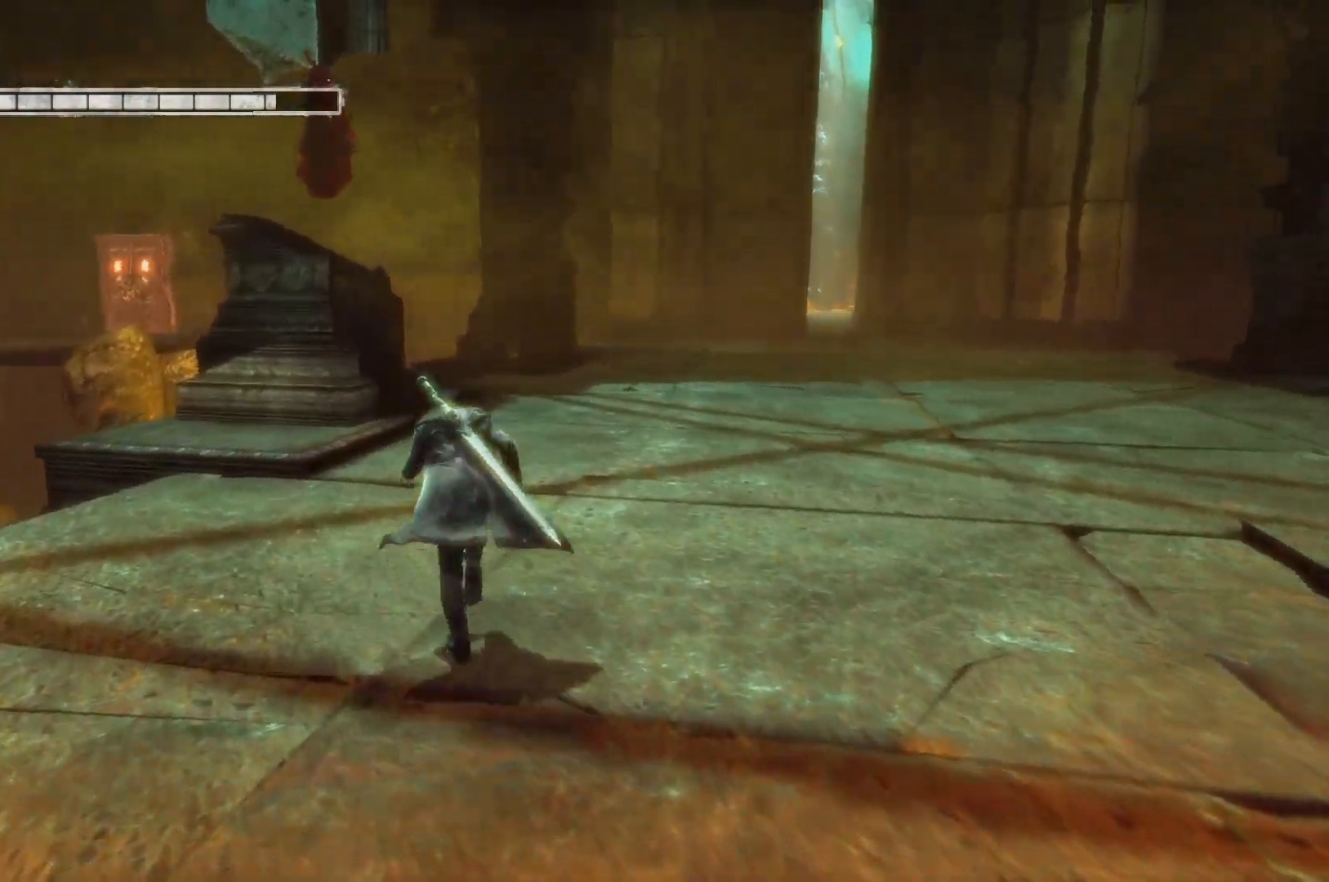
{"buttons": [], "left_stick": "up-left", "right_stick": "center", "events": []}
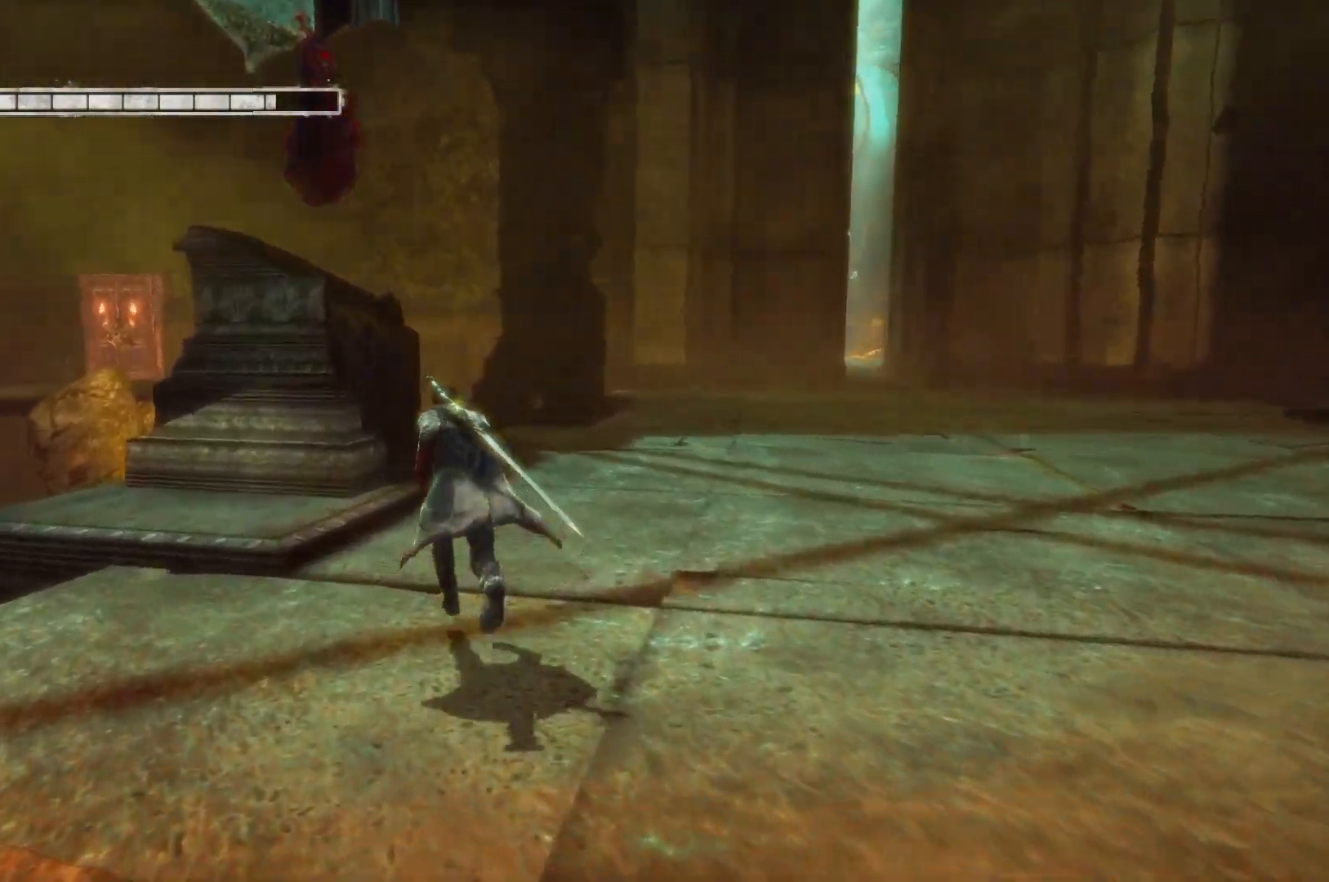
{"buttons": ["A"], "left_stick": "up-left", "right_stick": "center", "events": [[400, "A", "down"]]}
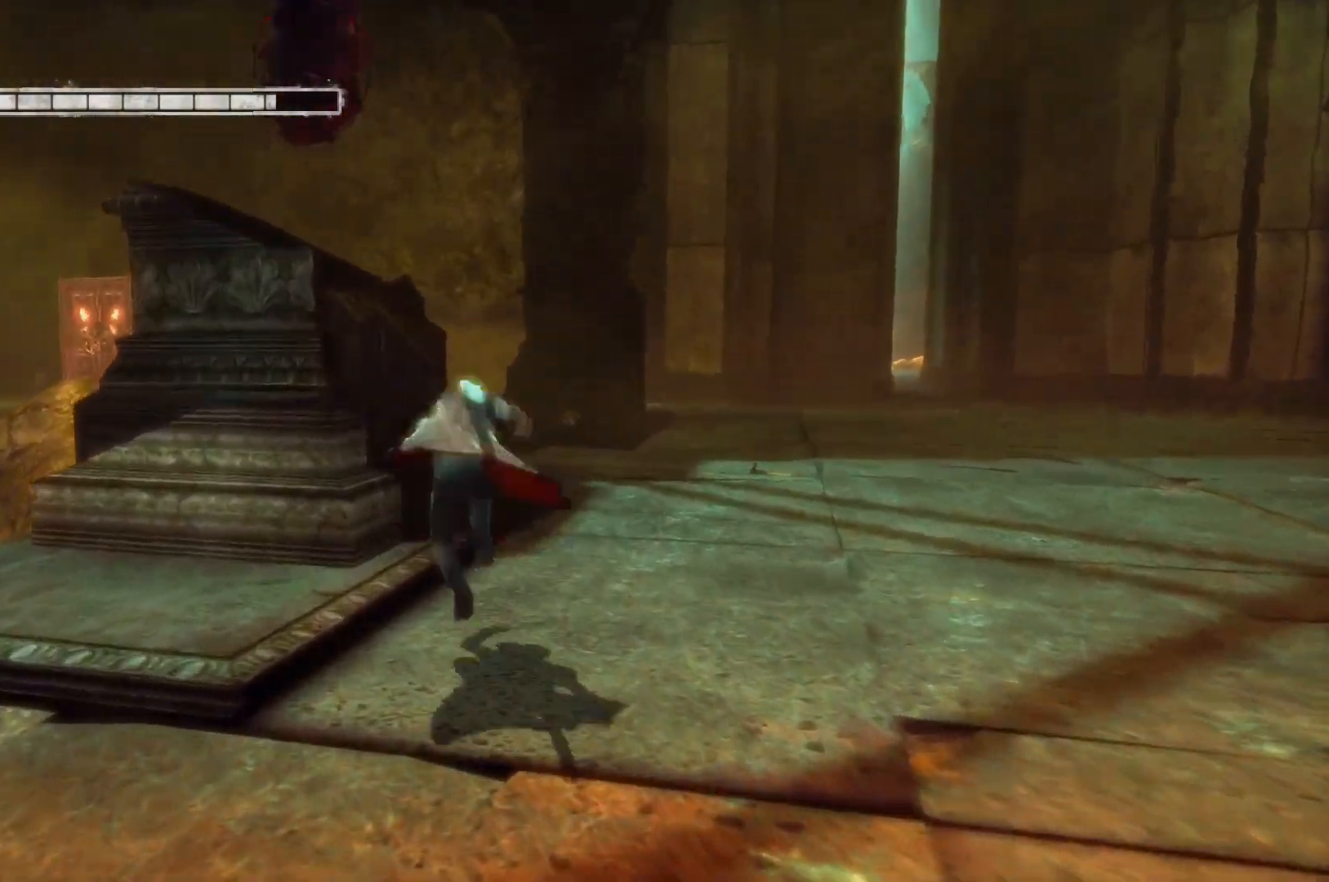
{"buttons": [], "left_stick": "center", "right_stick": "center", "events": [[50, "A", "up"], [217, "Y", "down"], [333, "Y", "up"], [367, "left_stick", "center"]]}
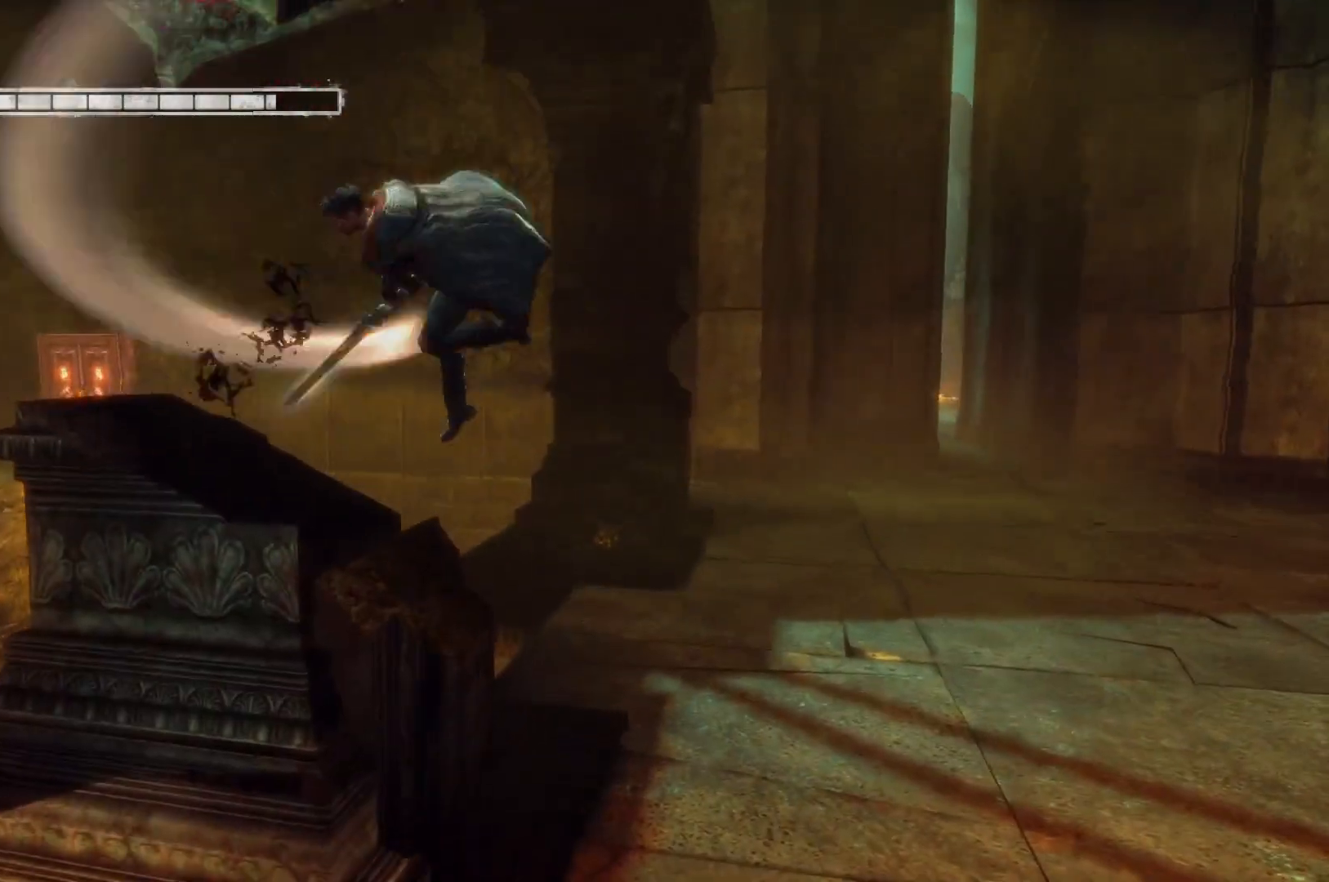
{"buttons": [], "left_stick": "right", "right_stick": "right", "events": [[400, "left_stick", "right"], [500, "right_stick", "right"]]}
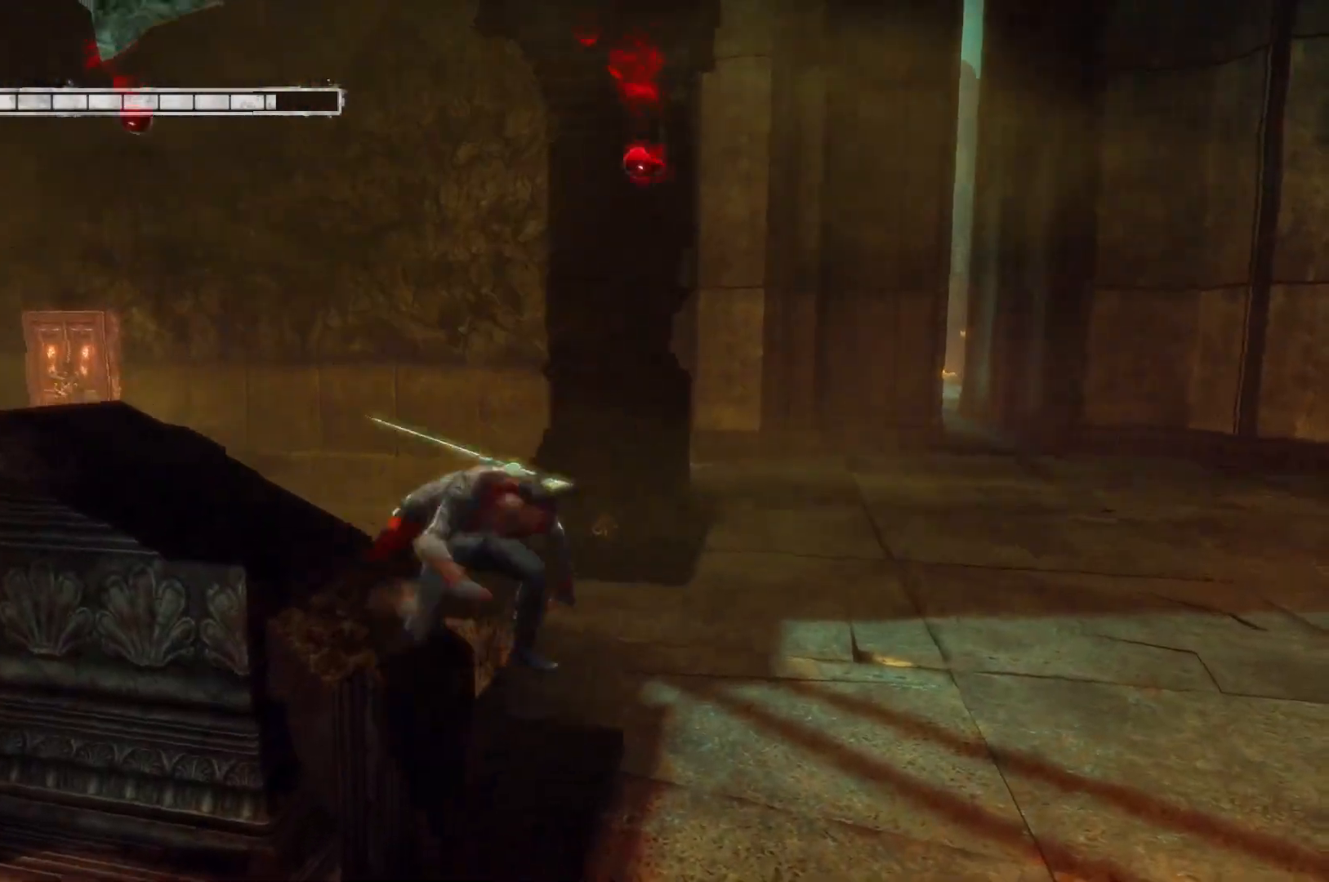
{"buttons": [], "left_stick": "up-right", "right_stick": "right", "events": [[333, "left_stick", "up-right"]]}
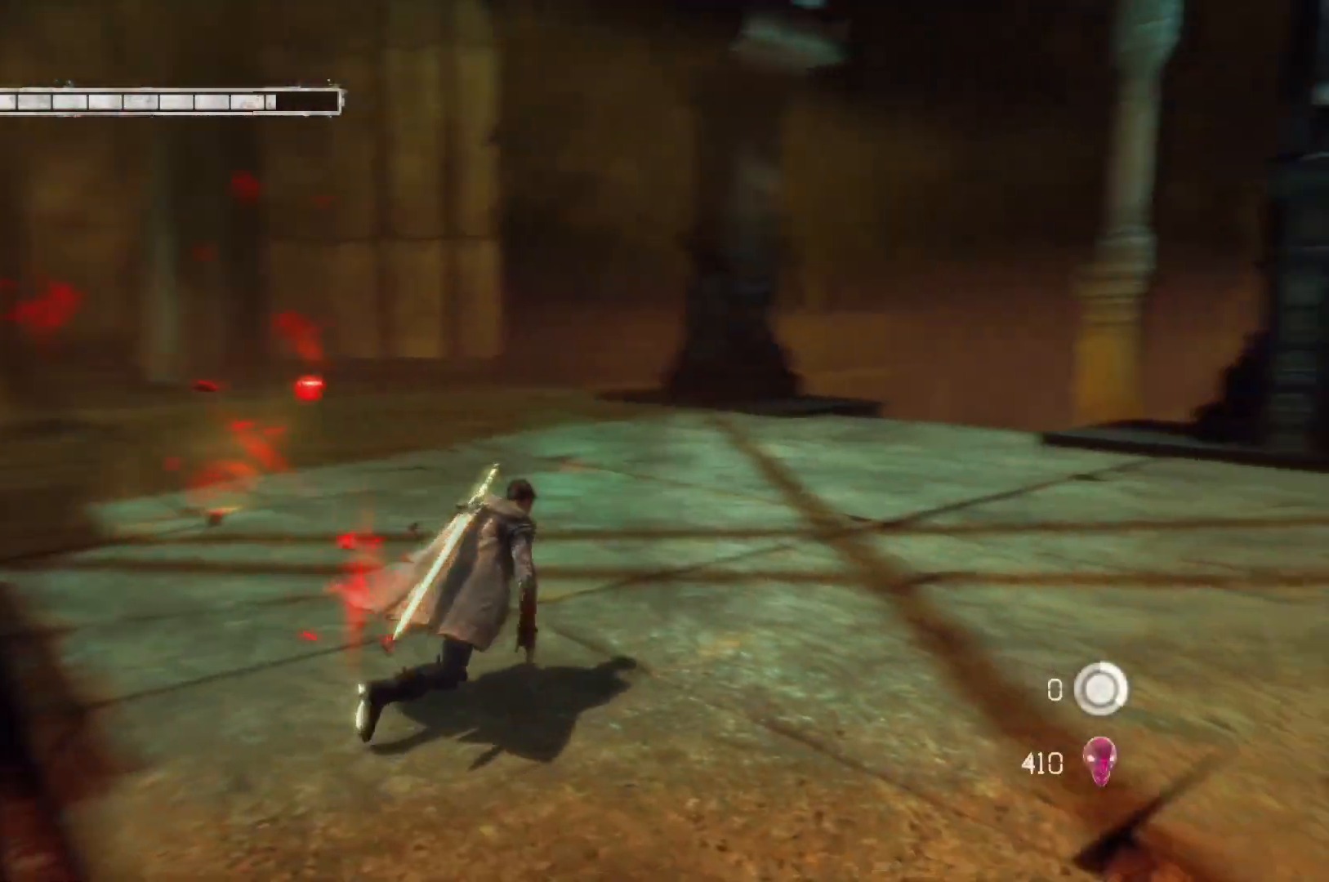
{"buttons": [], "left_stick": "center", "right_stick": "up-right", "events": [[167, "left_stick", "up"], [350, "right_stick", "up-right"], [467, "left_stick", "center"]]}
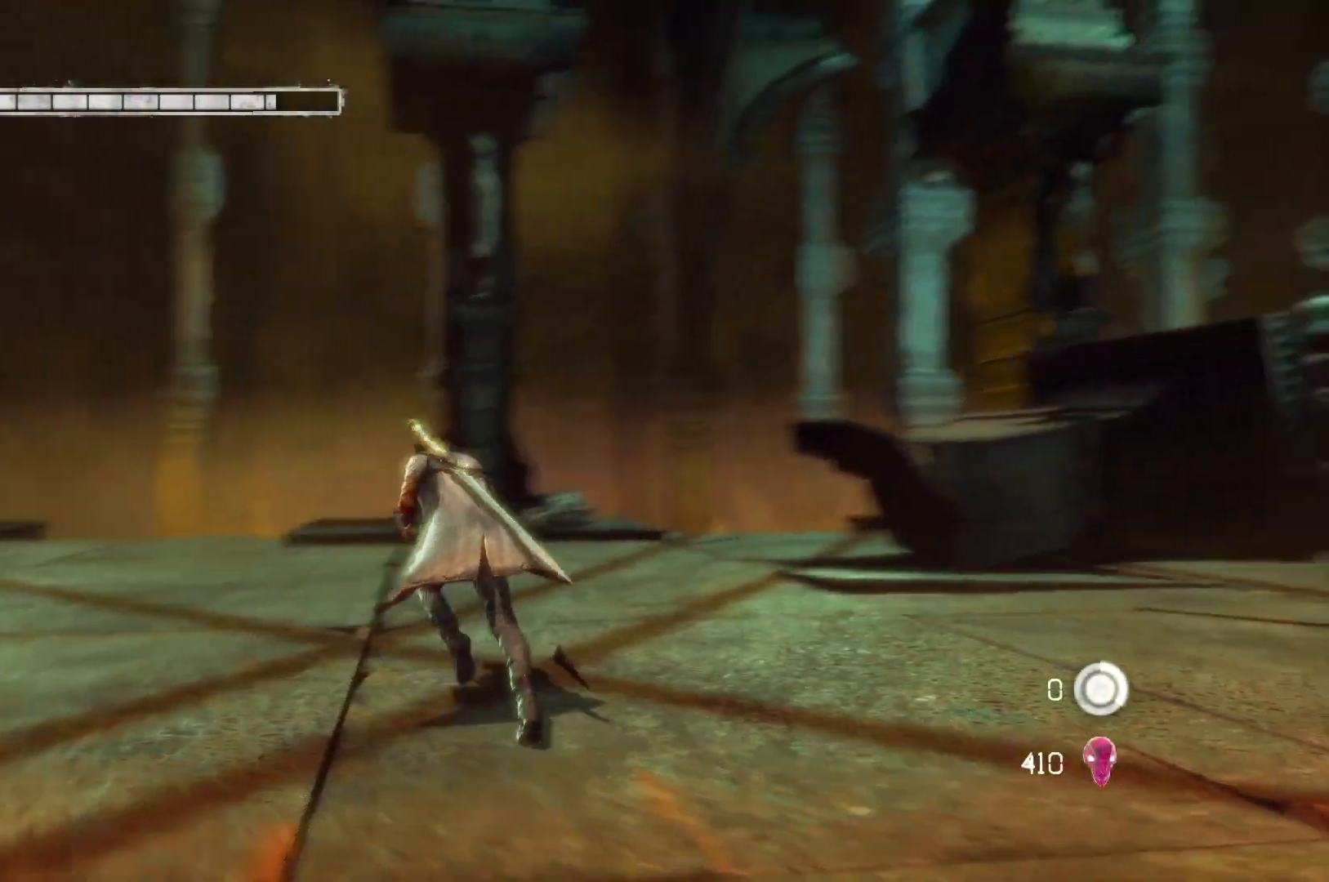
{"buttons": [], "left_stick": "up-left", "right_stick": "center", "events": [[233, "right_stick", "center"], [467, "left_stick", "up-left"]]}
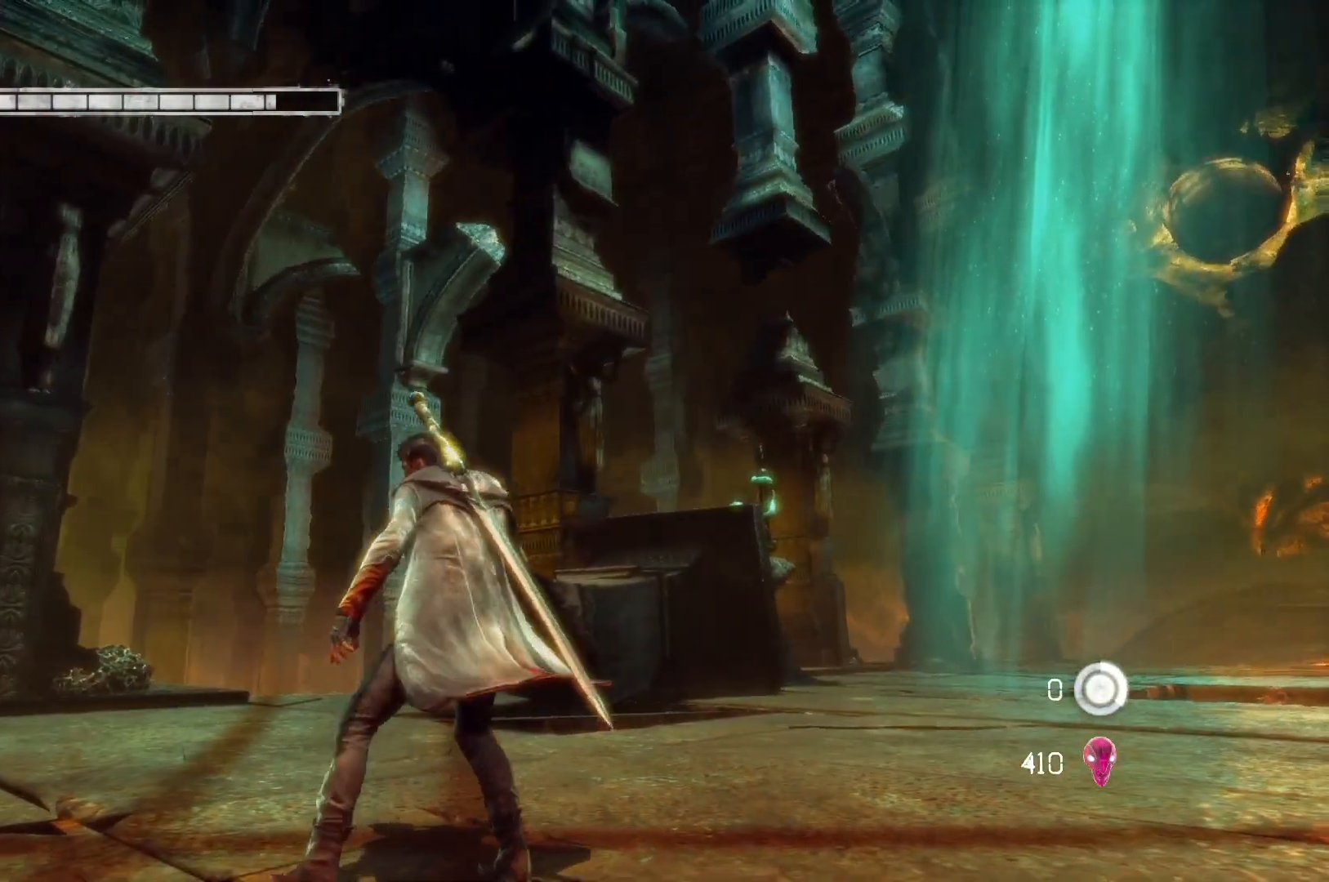
{"buttons": [], "left_stick": "up-left", "right_stick": "left", "events": [[283, "right_stick", "left"]]}
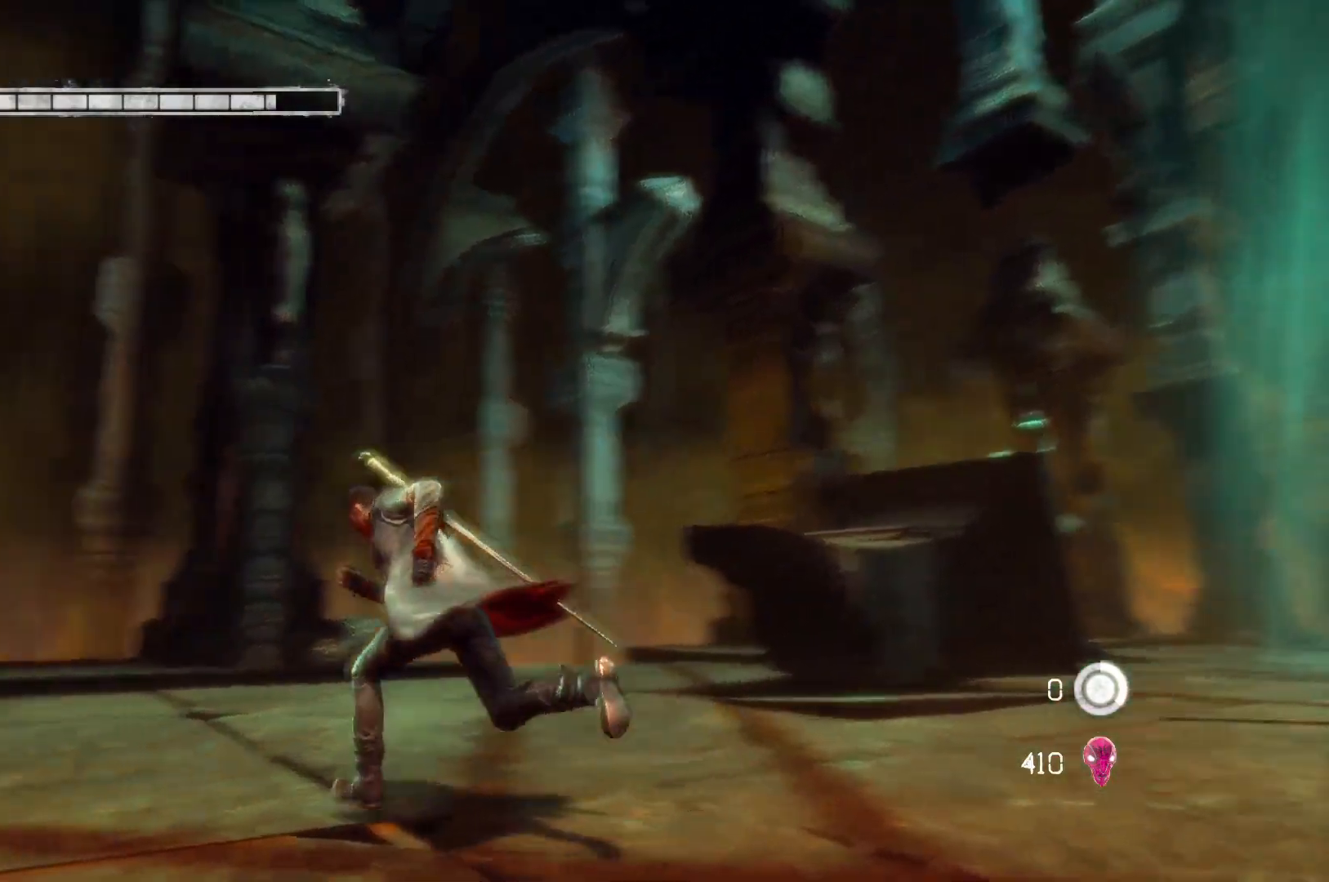
{"buttons": [], "left_stick": "up-left", "right_stick": "down-left", "events": [[217, "right_stick", "down-left"]]}
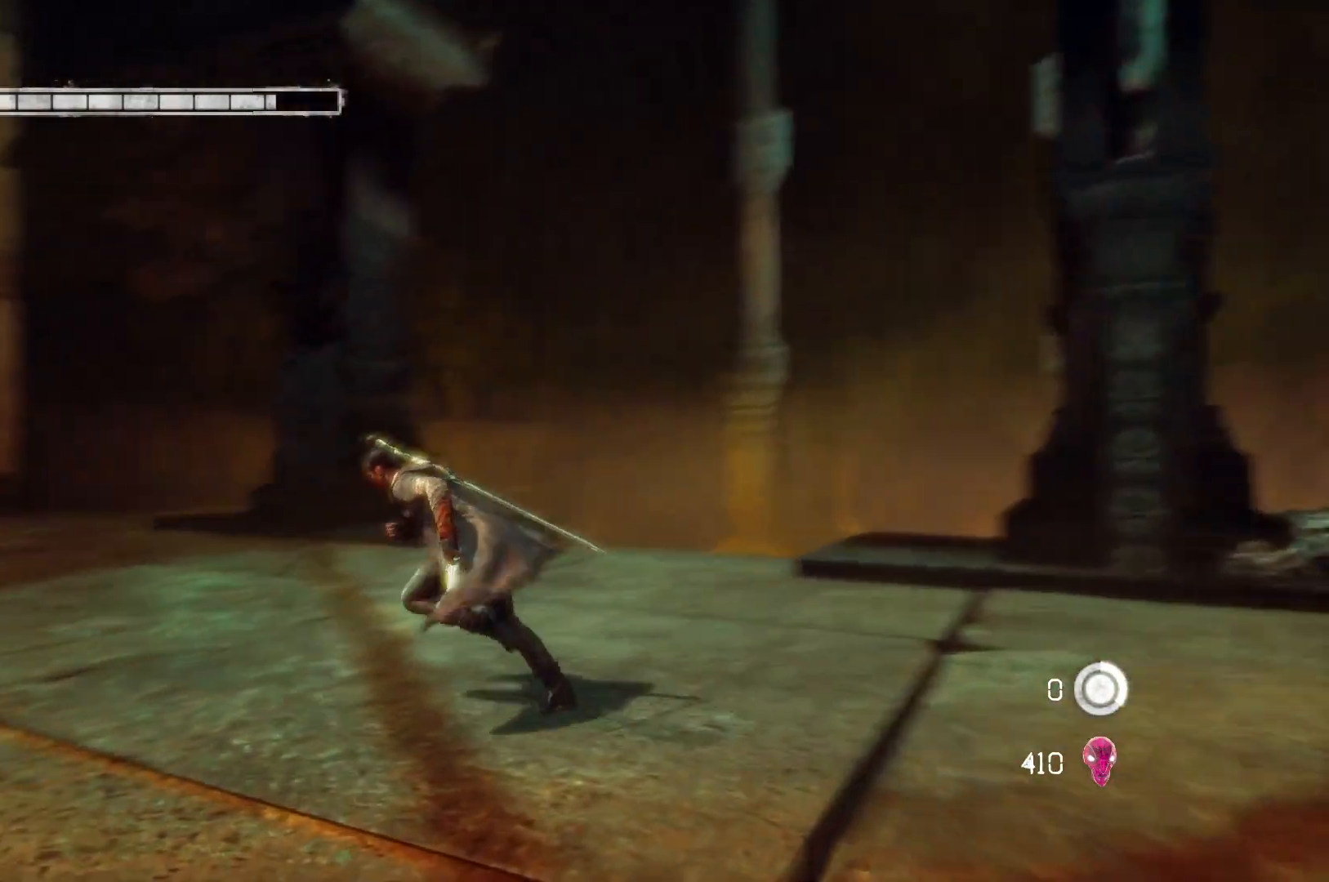
{"buttons": [], "left_stick": "up-left", "right_stick": "center", "events": [[167, "right_stick", "center"]]}
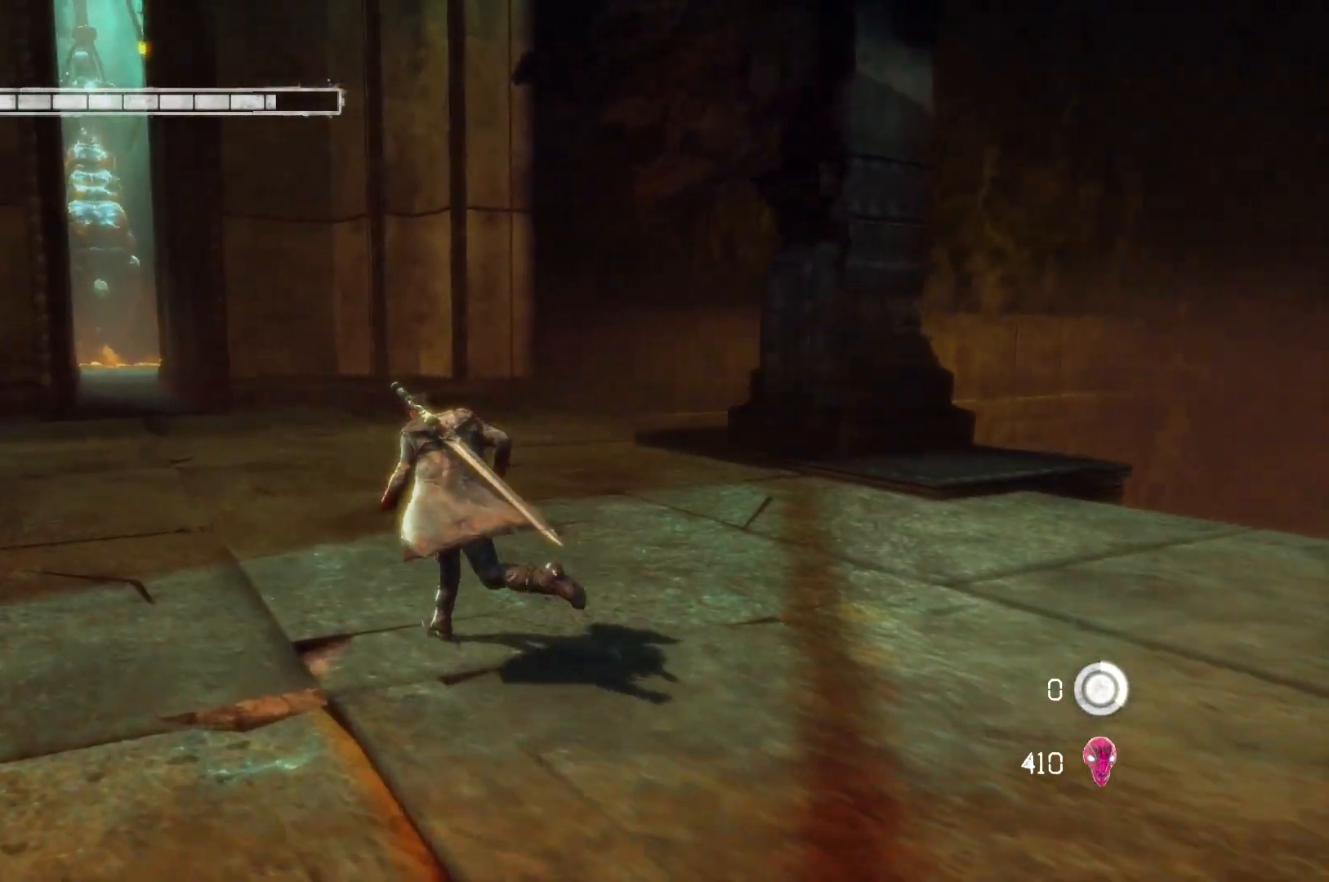
{"buttons": [], "left_stick": "up-left", "right_stick": "left", "events": [[483, "right_stick", "left"]]}
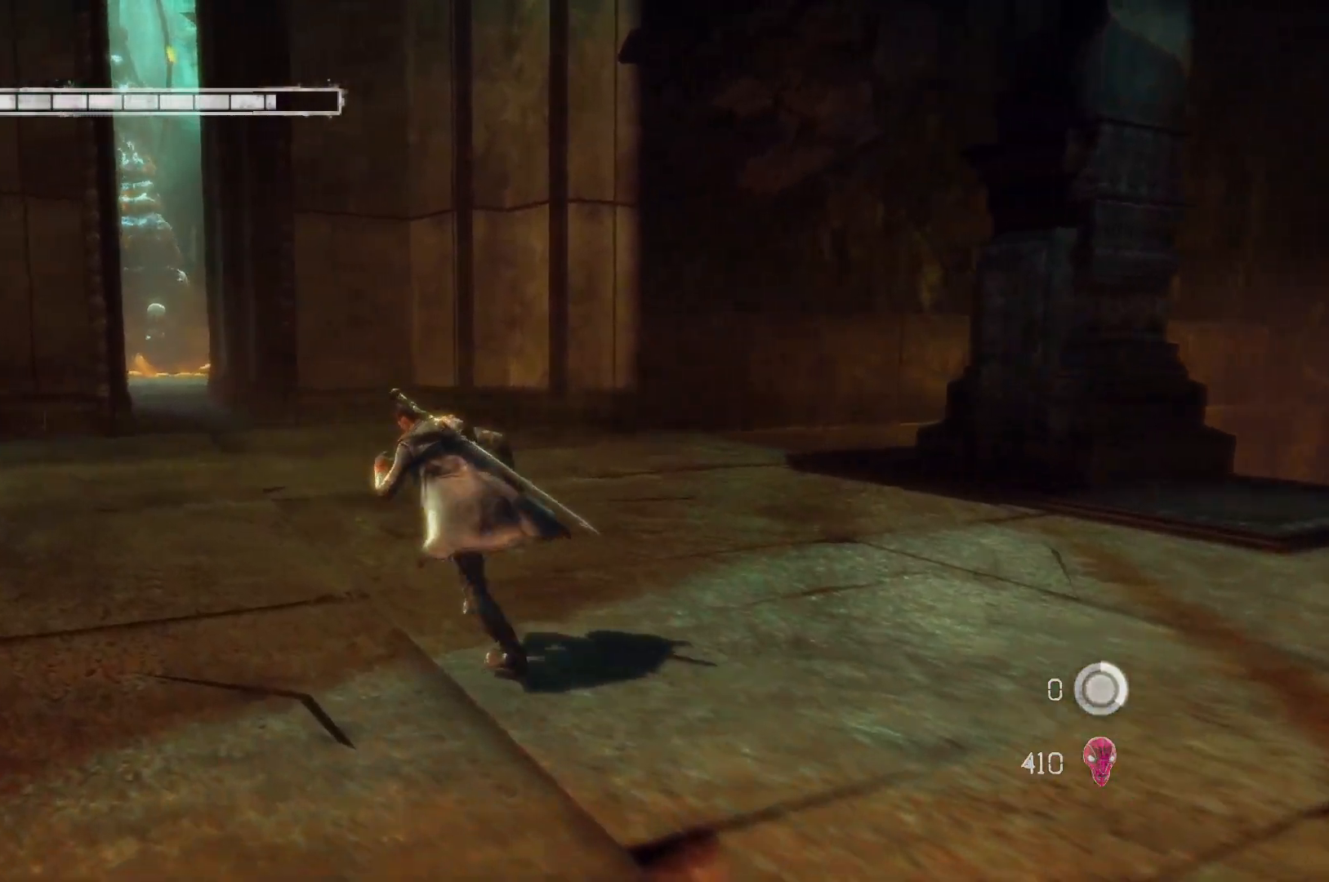
{"buttons": [], "left_stick": "up-left", "right_stick": "center", "events": [[450, "right_stick", "center"]]}
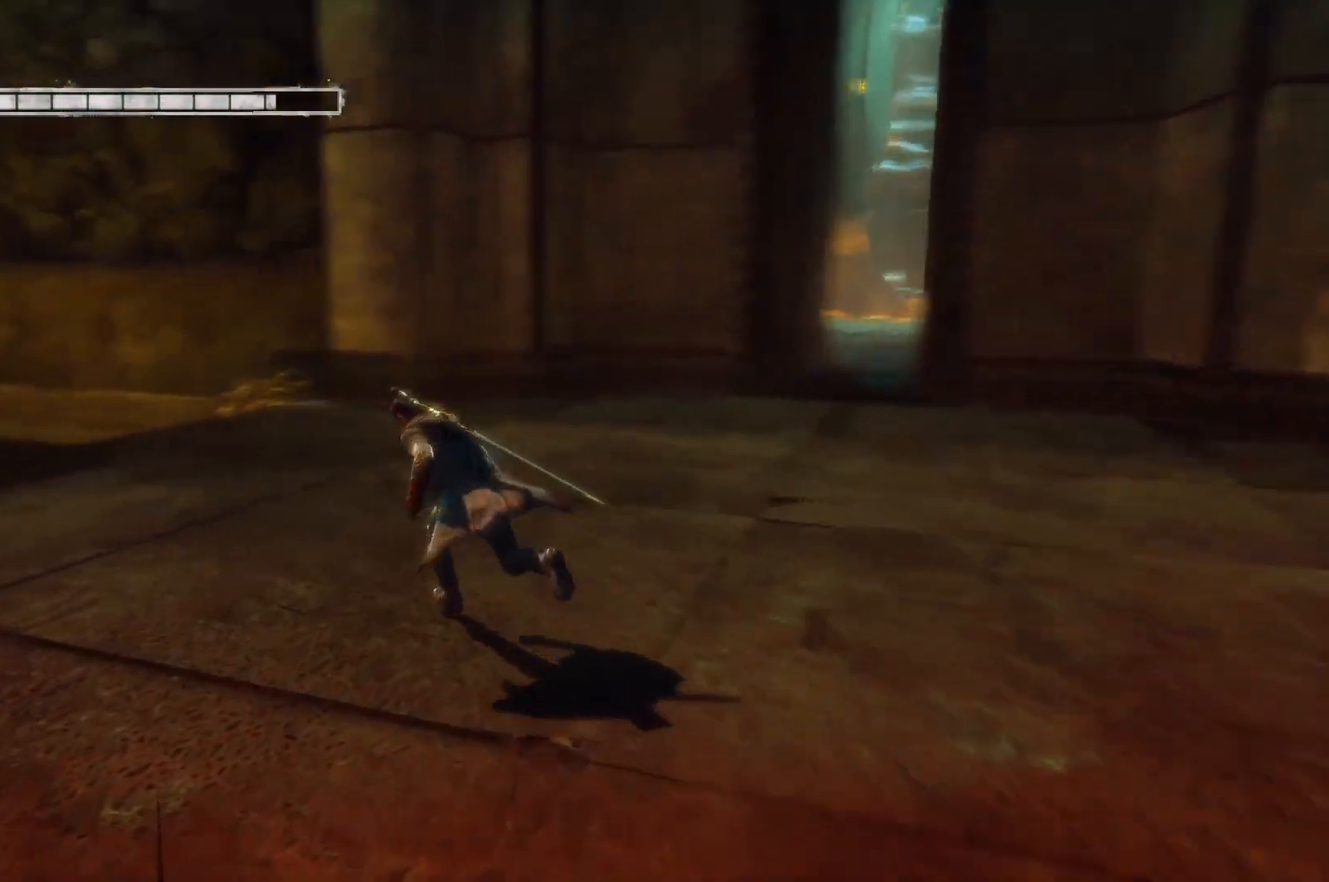
{"buttons": [], "left_stick": "up-left", "right_stick": "center", "events": []}
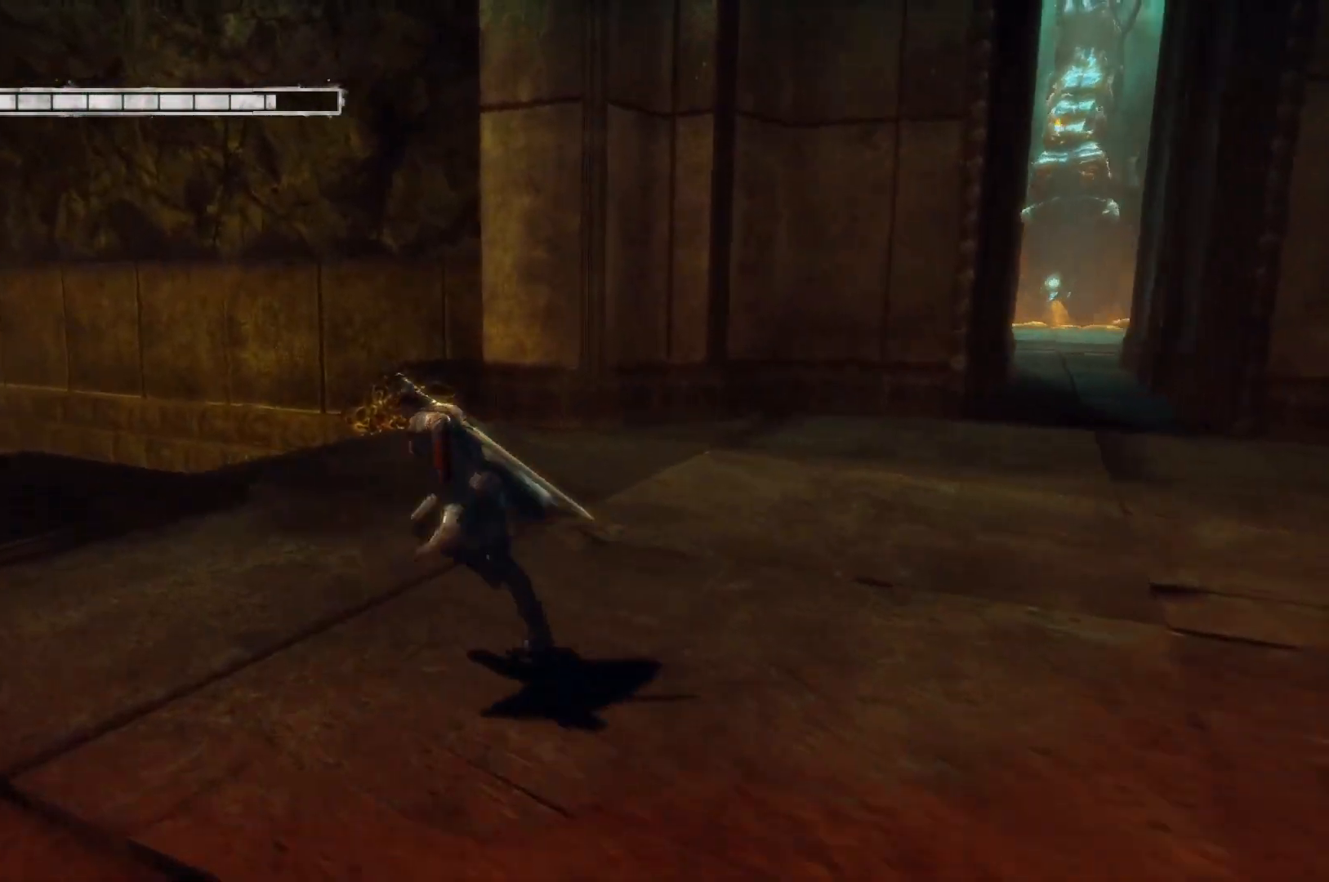
{"buttons": [], "left_stick": "up-left", "right_stick": "center", "events": [[50, "right_stick", "left"], [133, "right_stick", "down-left"], [367, "right_stick", "center"]]}
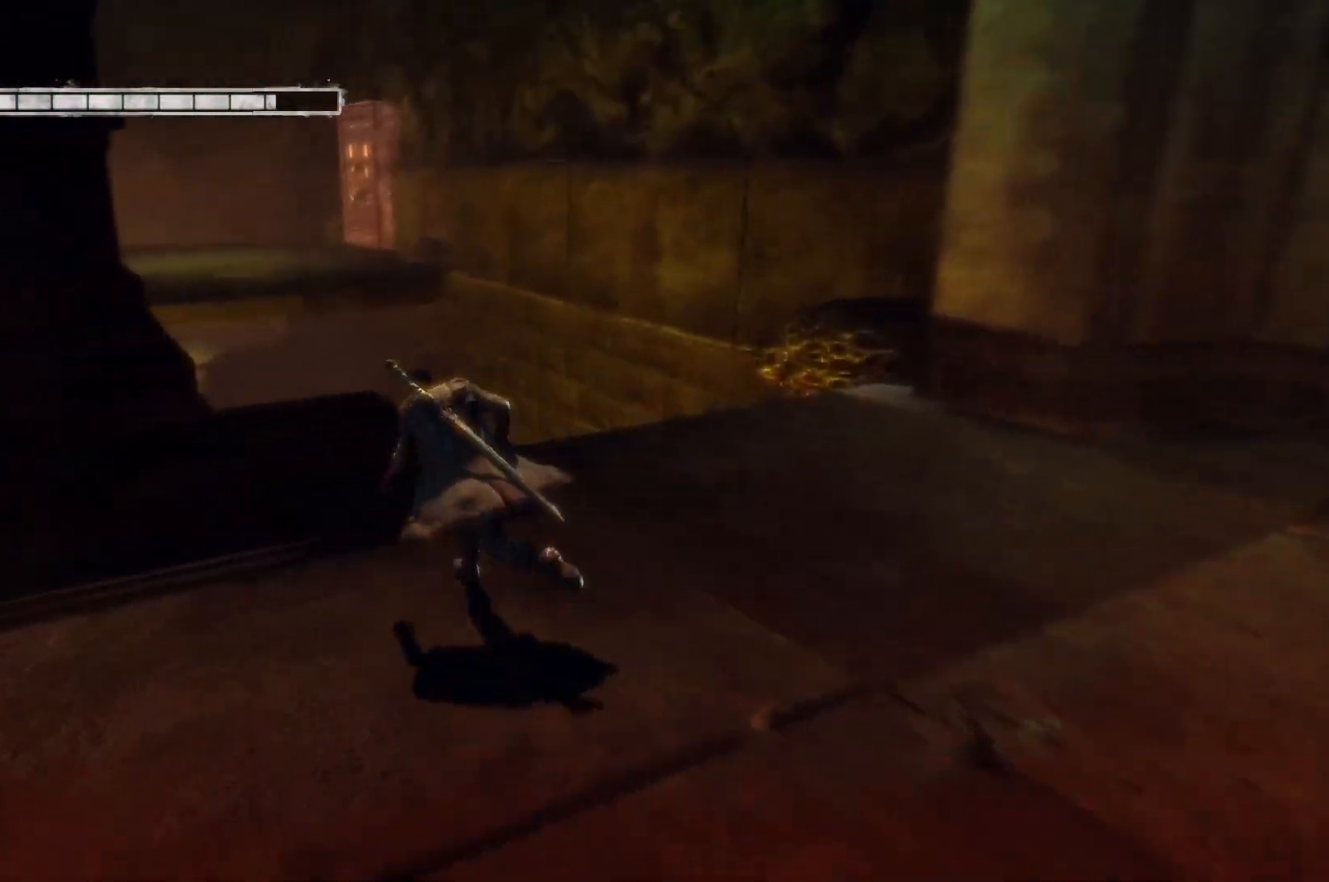
{"buttons": [], "left_stick": "up", "right_stick": "center", "events": [[100, "left_stick", "center"], [350, "left_stick", "up"]]}